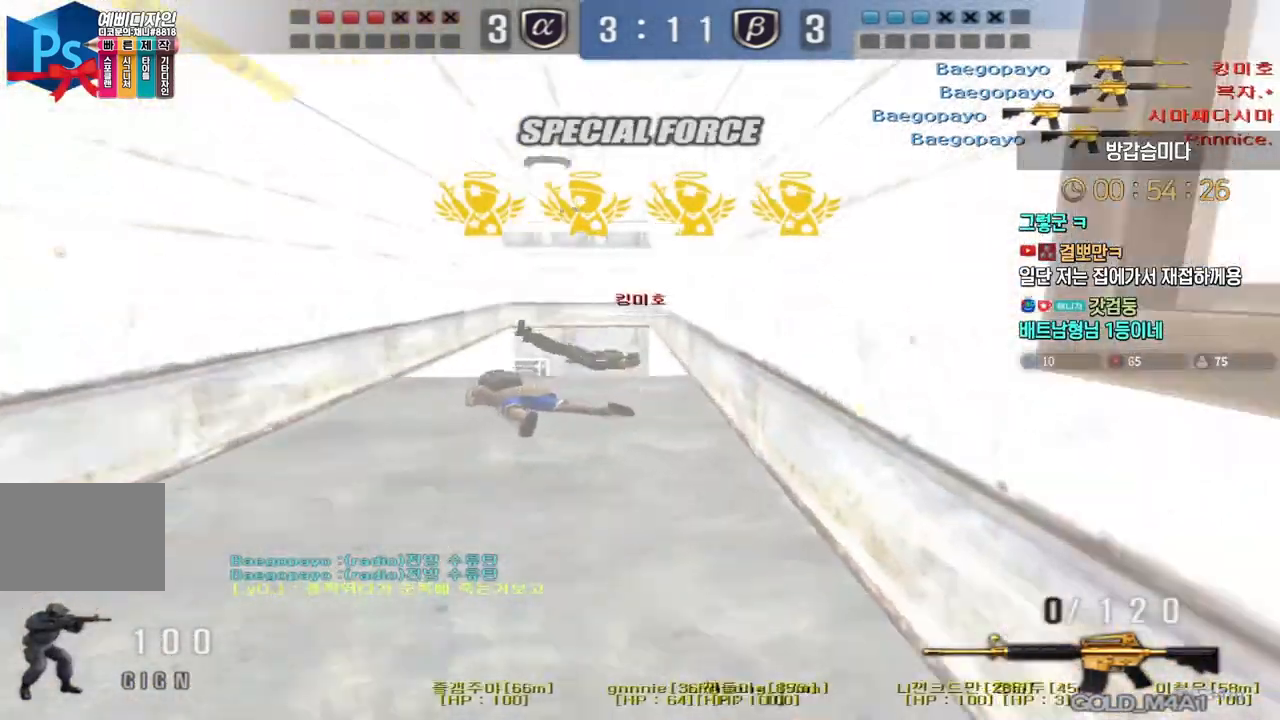
Gameplay with keyboard; each line is a JSON object with the keys held at the frame after it. "events" lists presses ("down") and releases ("up") of "a", "ctrl", "d", "e", "f", "q", "r", "s", "shift", "space", "tab" and "w" between this image and that frame as [ms after this image, input, new state], when the widget could be followed in between. No other keys are recorded. Mouse input is not recorded.
{"keys": ["ctrl"], "events": [[200, "ctrl", "down"], [217, "d", "up"], [217, "space", "down"], [217, "w", "up"], [283, "space", "up"], [367, "r", "down"], [467, "r", "up"]]}
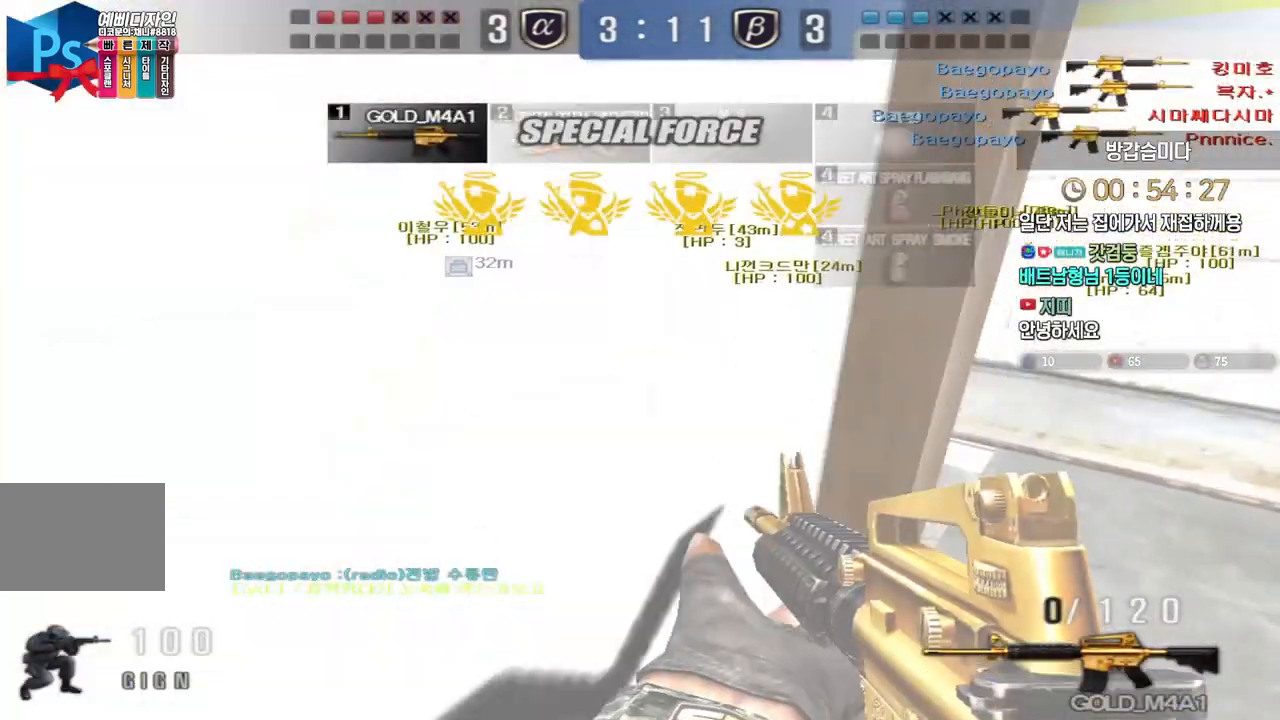
{"keys": ["ctrl", "space"], "events": [[267, "a", "down"], [283, "ctrl", "up"], [283, "w", "down"], [467, "ctrl", "down"], [483, "a", "up"], [483, "space", "down"], [483, "w", "up"]]}
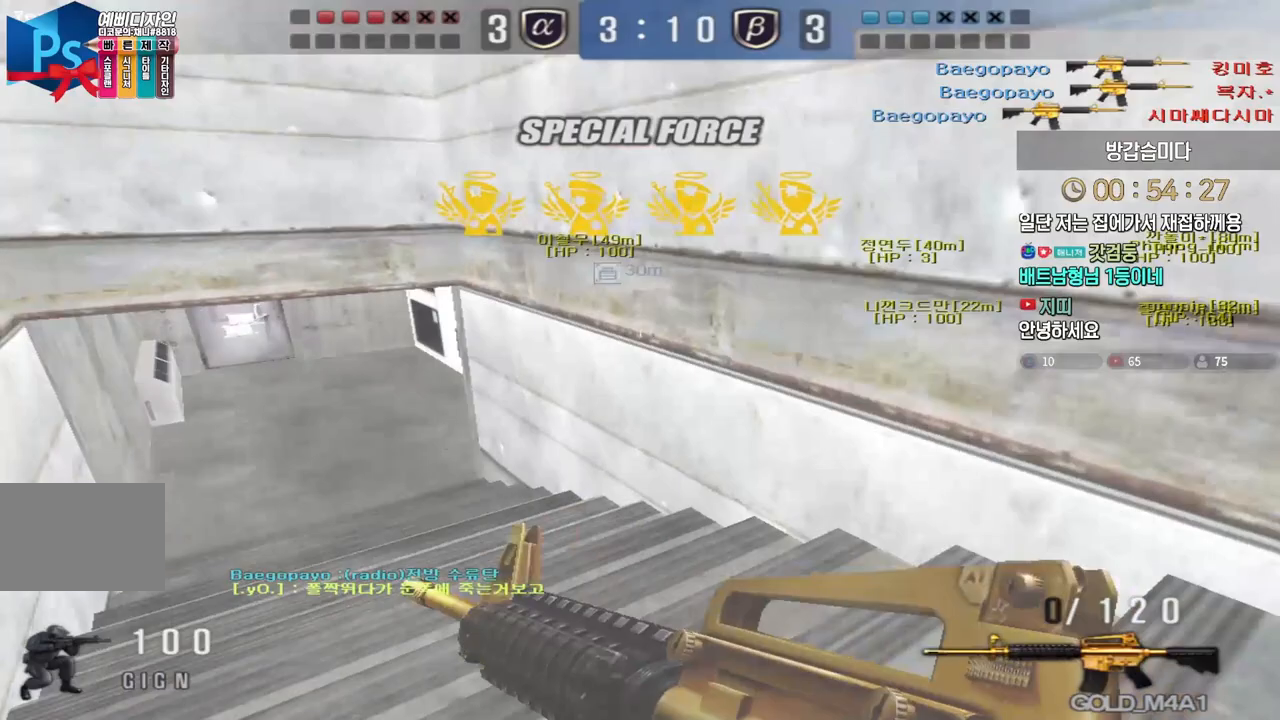
{"keys": [], "events": [[17, "ctrl", "up"], [33, "space", "up"], [133, "tab", "down"], [417, "tab", "up"]]}
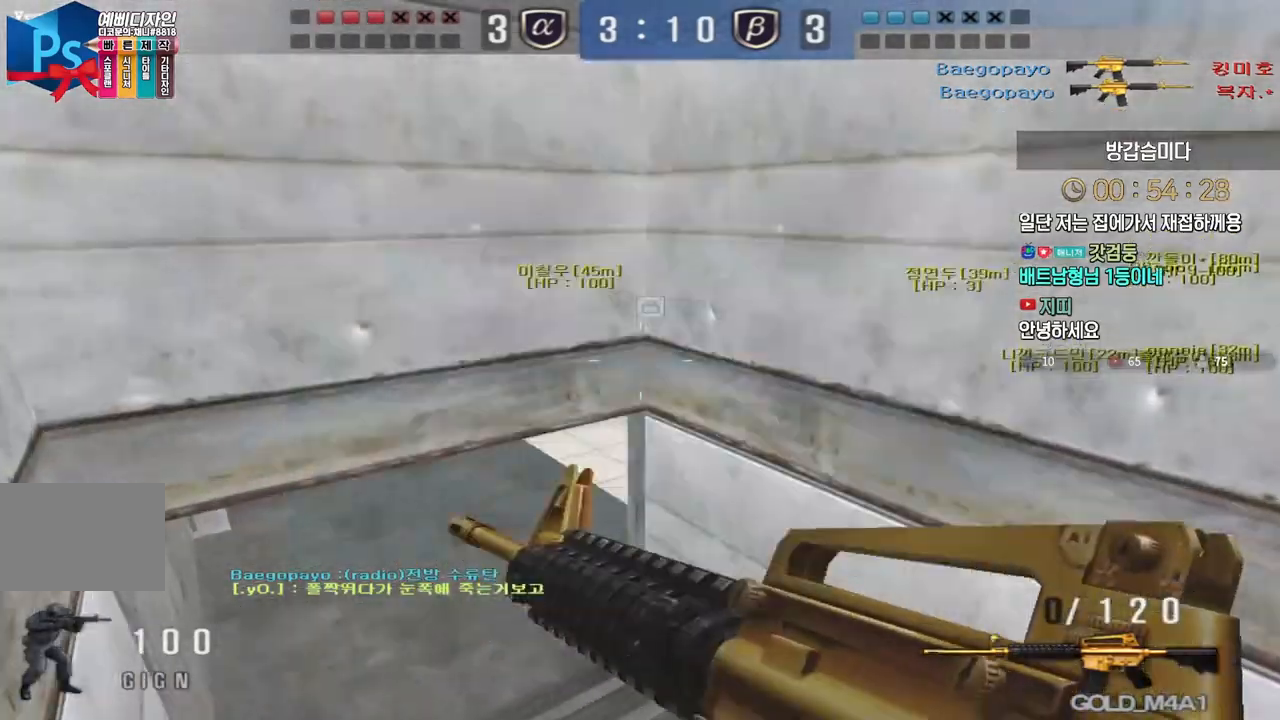
{"keys": ["a", "w"], "events": [[33, "w", "down"], [50, "a", "down"]]}
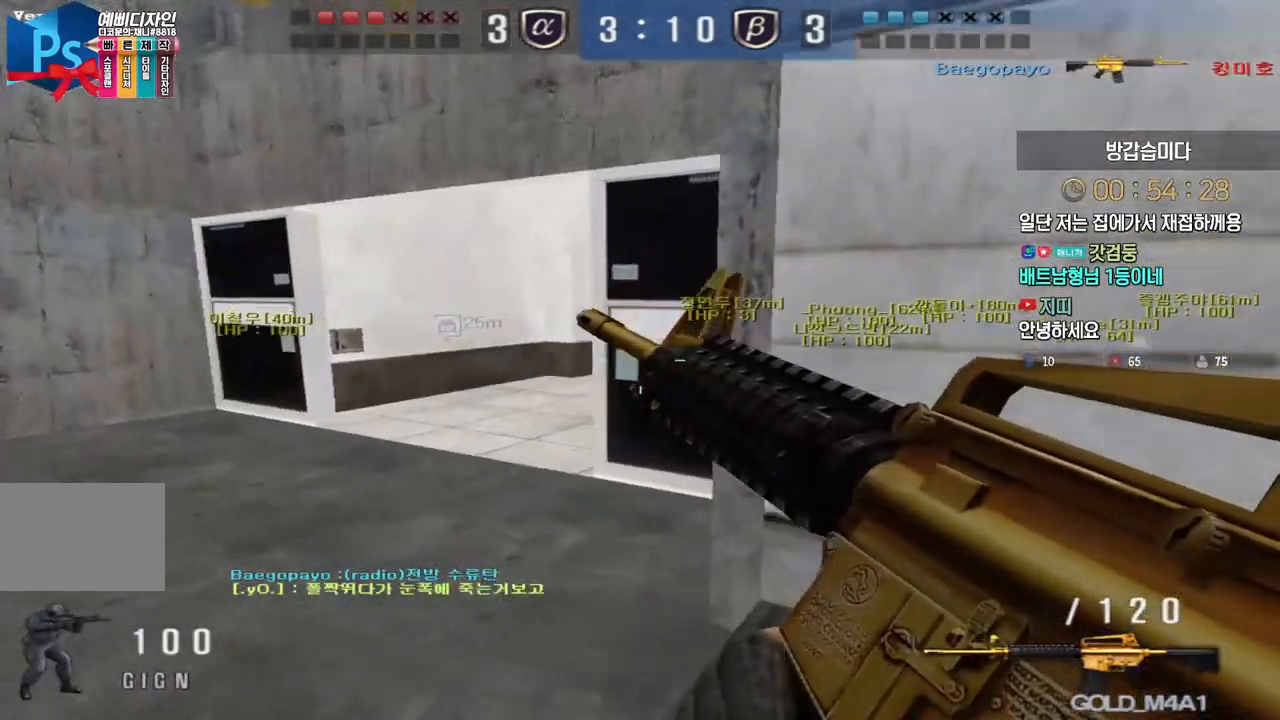
{"keys": [], "events": [[50, "ctrl", "down"], [67, "a", "up"], [67, "space", "down"], [67, "w", "up"], [100, "ctrl", "up"], [117, "space", "up"]]}
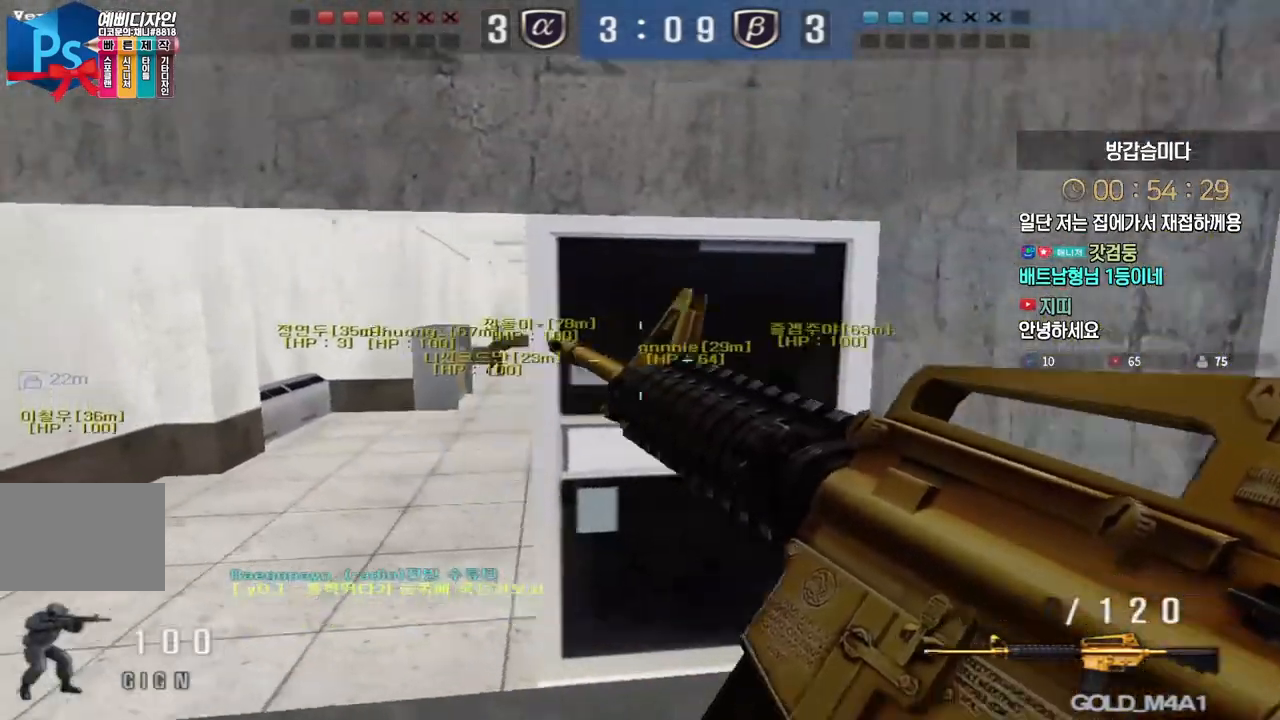
{"keys": [], "events": [[100, "a", "down"], [133, "w", "down"], [333, "ctrl", "down"], [367, "a", "up"], [367, "space", "down"], [367, "w", "up"], [400, "ctrl", "up"], [417, "space", "up"]]}
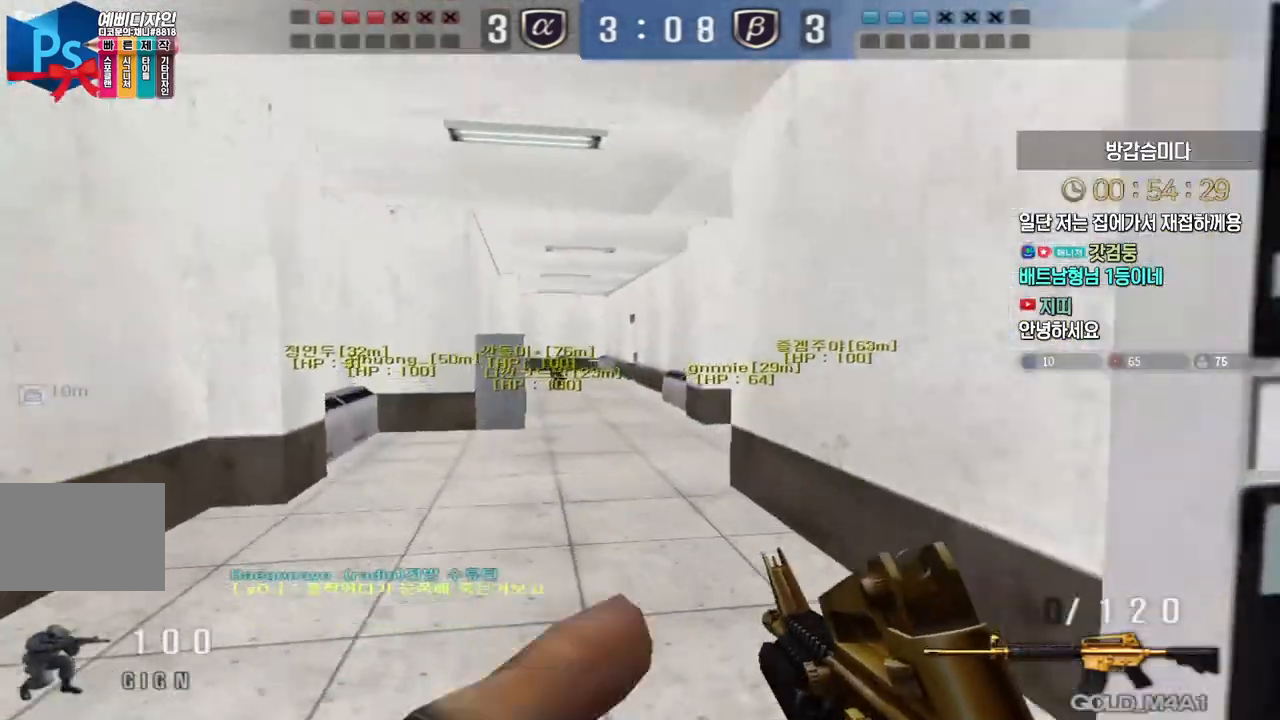
{"keys": ["a", "w"], "events": [[150, "a", "down"], [150, "w", "down"]]}
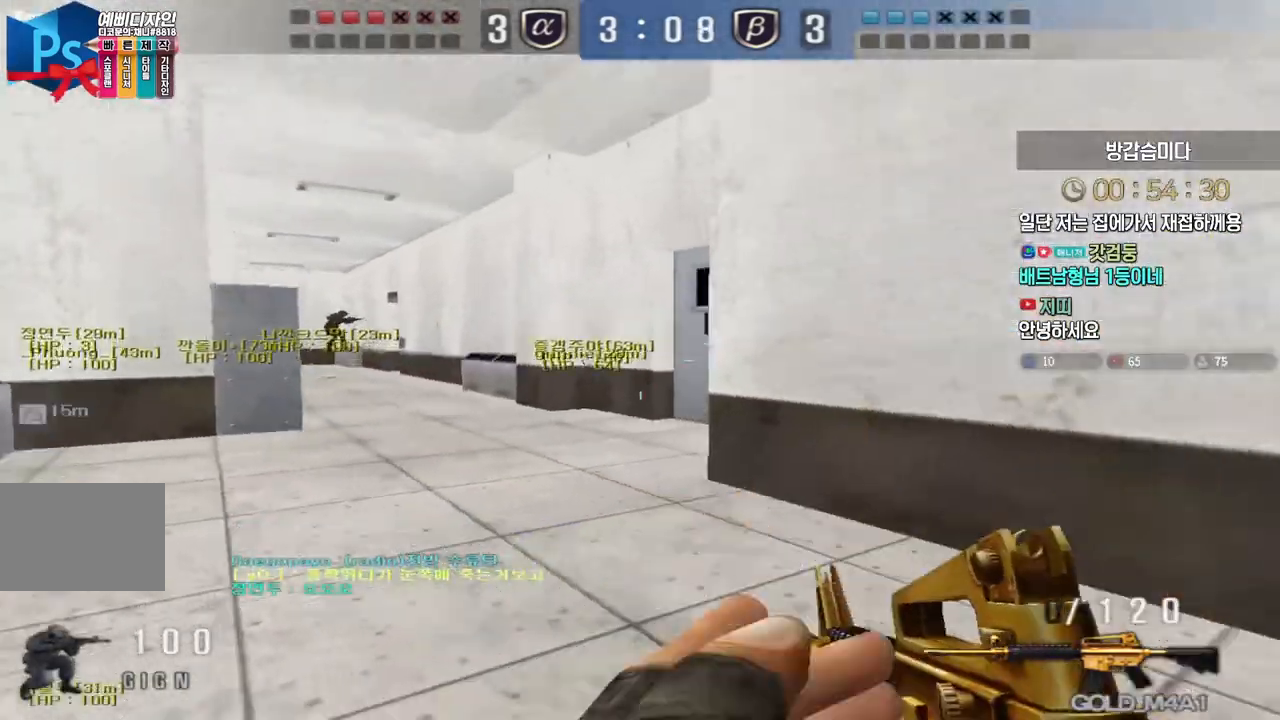
{"keys": ["a", "w"], "events": [[50, "ctrl", "down"], [83, "a", "up"], [83, "ctrl", "up"], [83, "space", "down"], [83, "w", "up"], [133, "space", "up"], [400, "a", "down"], [433, "w", "down"]]}
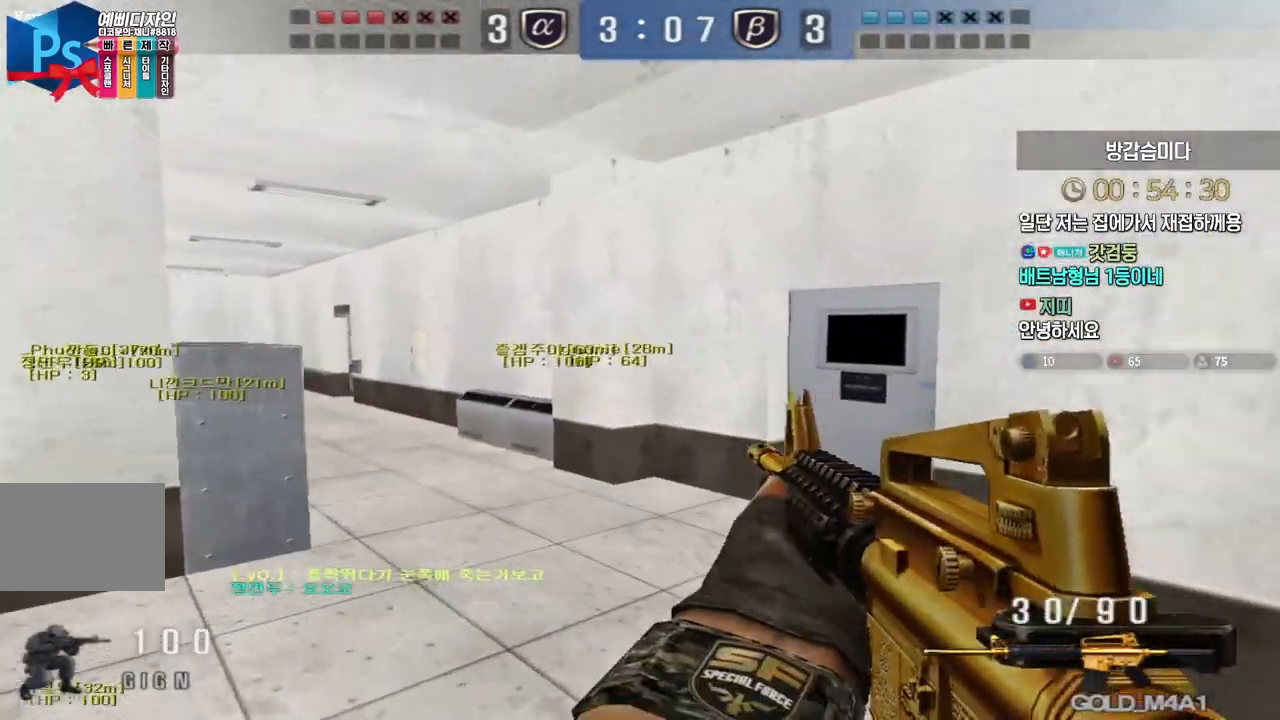
{"keys": ["d", "tab", "w"], "events": [[233, "a", "up"], [300, "d", "down"], [350, "tab", "down"]]}
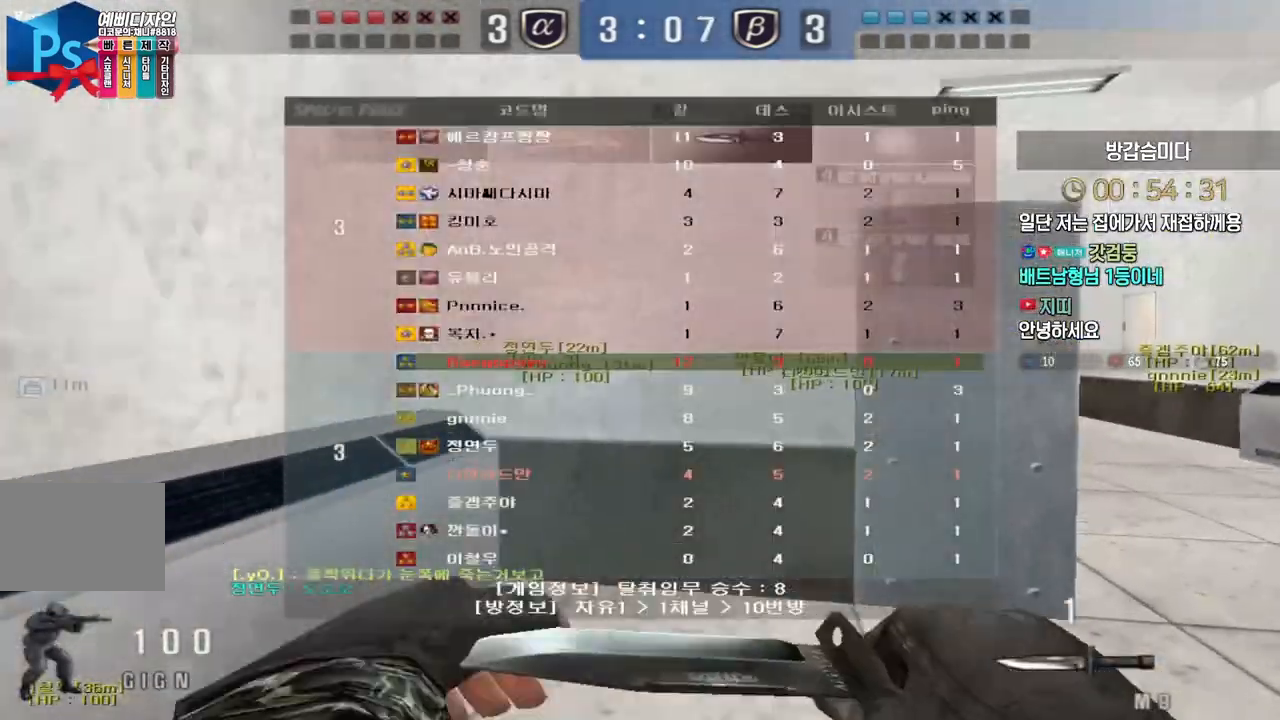
{"keys": ["d", "tab", "w"], "events": []}
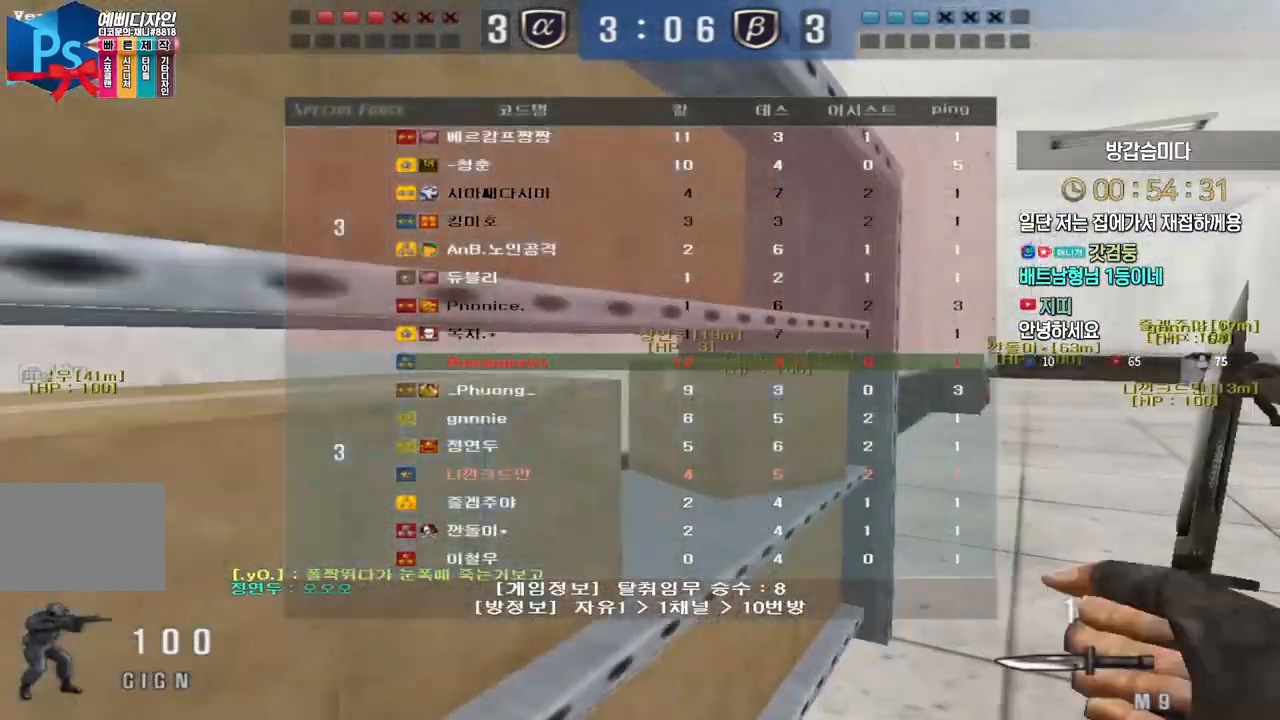
{"keys": ["w"], "events": [[467, "tab", "up"], [500, "d", "up"]]}
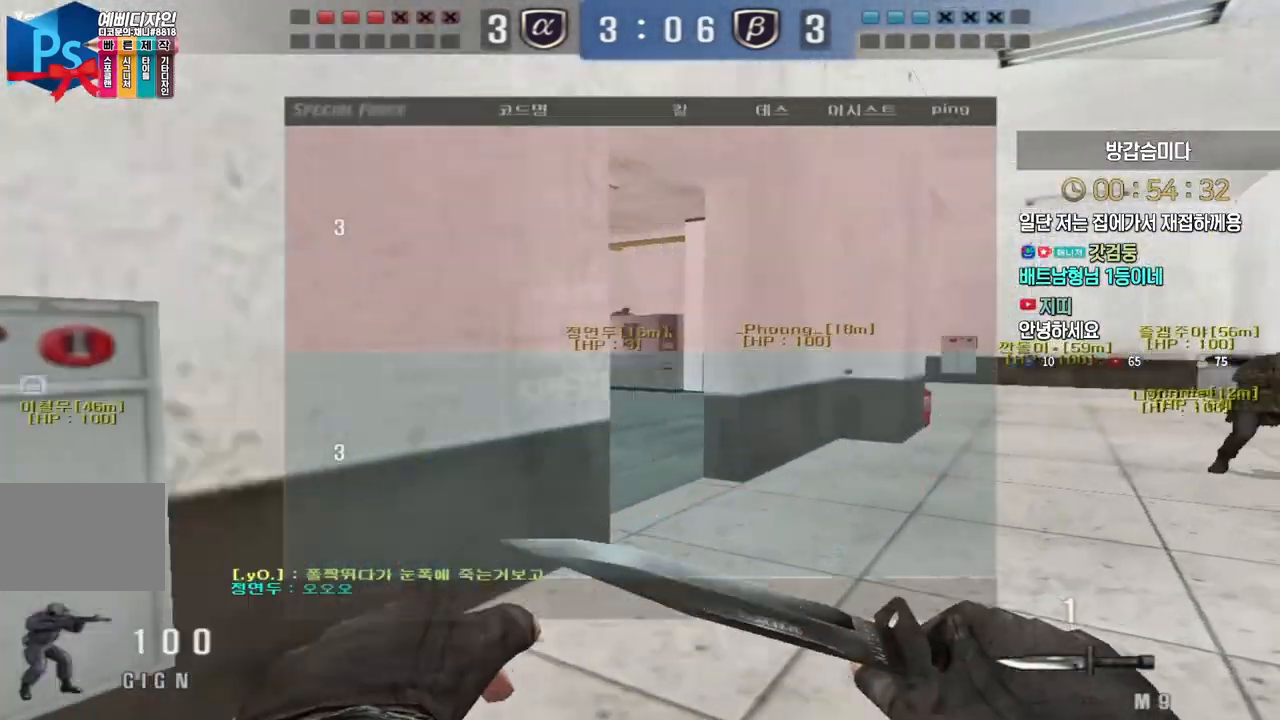
{"keys": ["a", "w"], "events": [[467, "a", "down"]]}
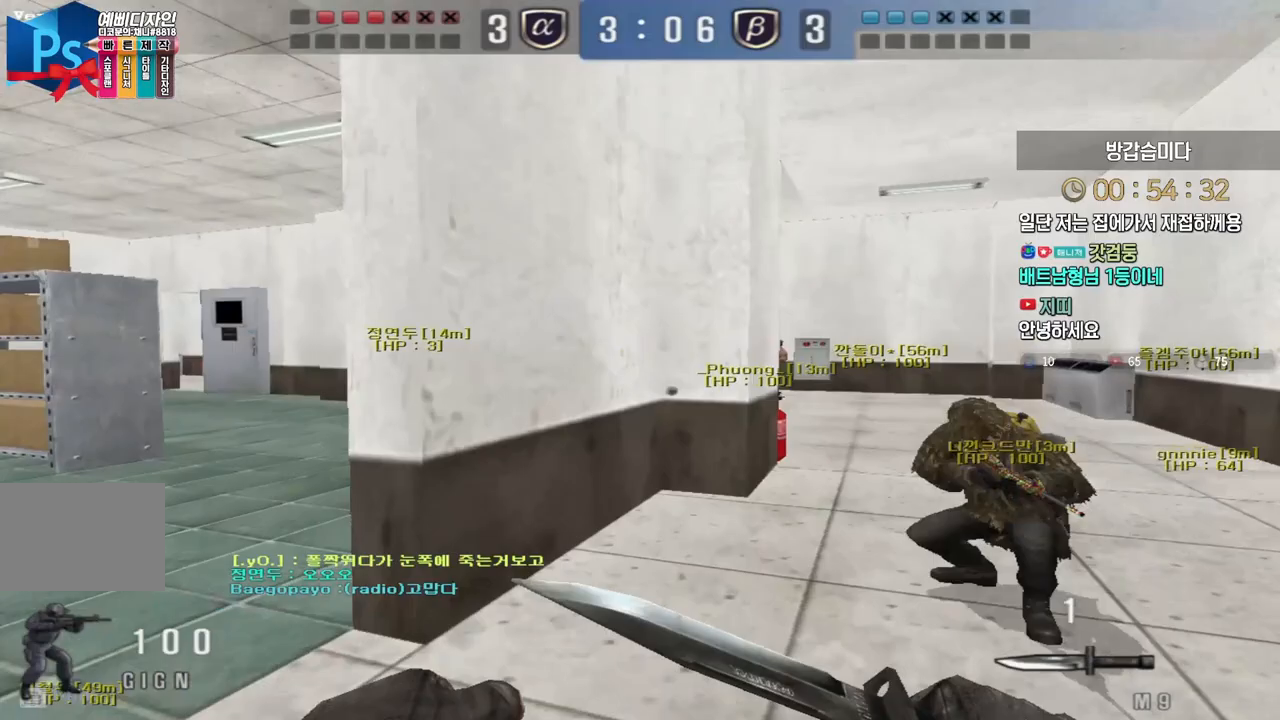
{"keys": ["a", "w"], "events": []}
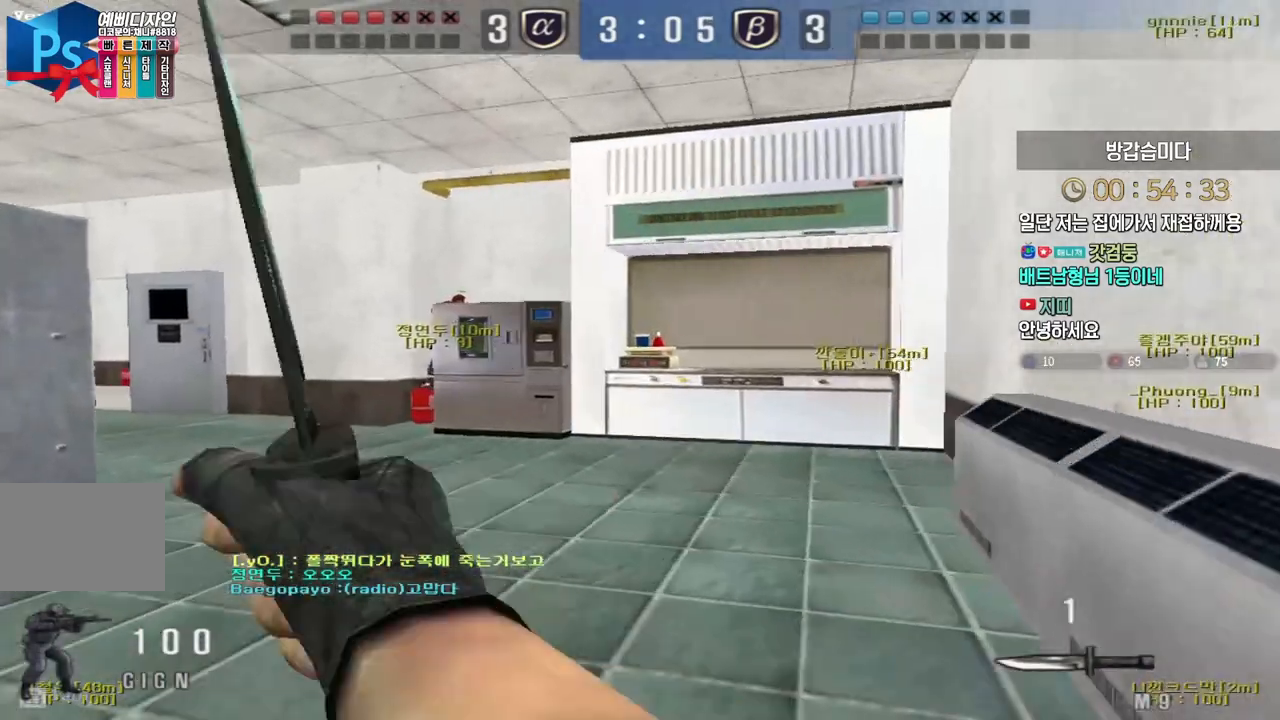
{"keys": ["a", "w"], "events": []}
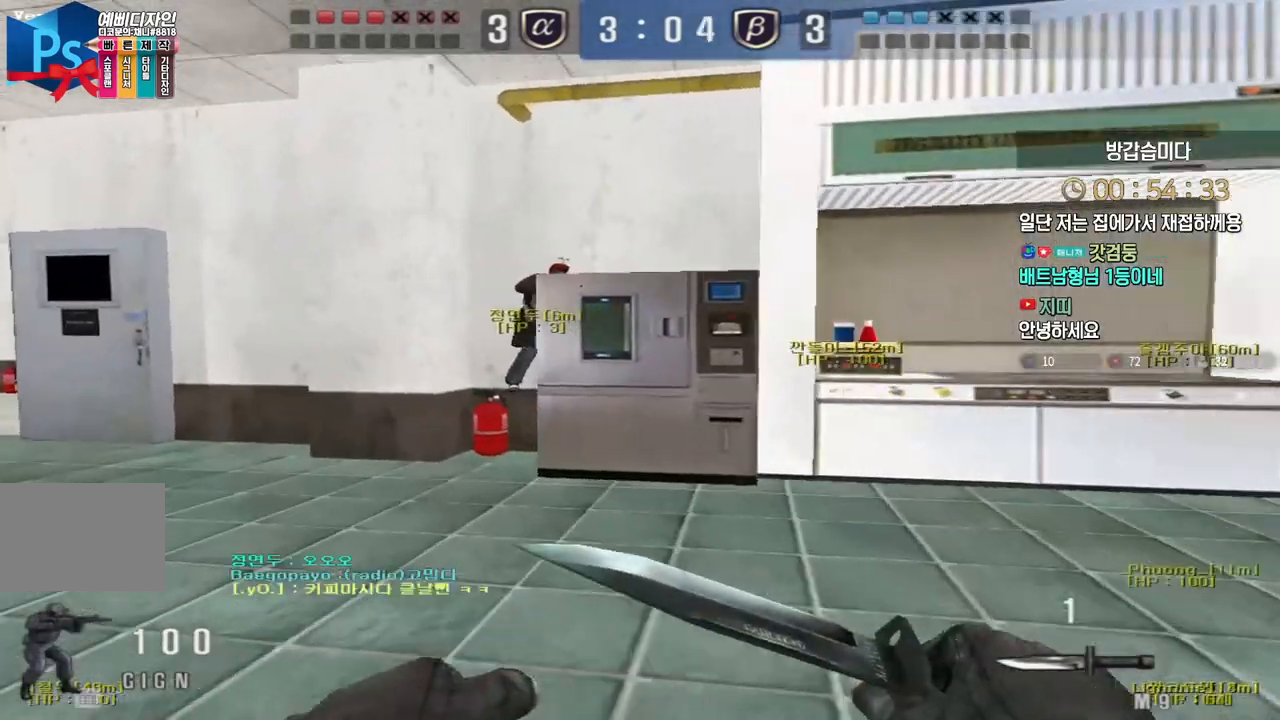
{"keys": ["ctrl", "space"], "events": [[450, "ctrl", "down"], [467, "a", "up"], [467, "space", "down"], [467, "w", "up"]]}
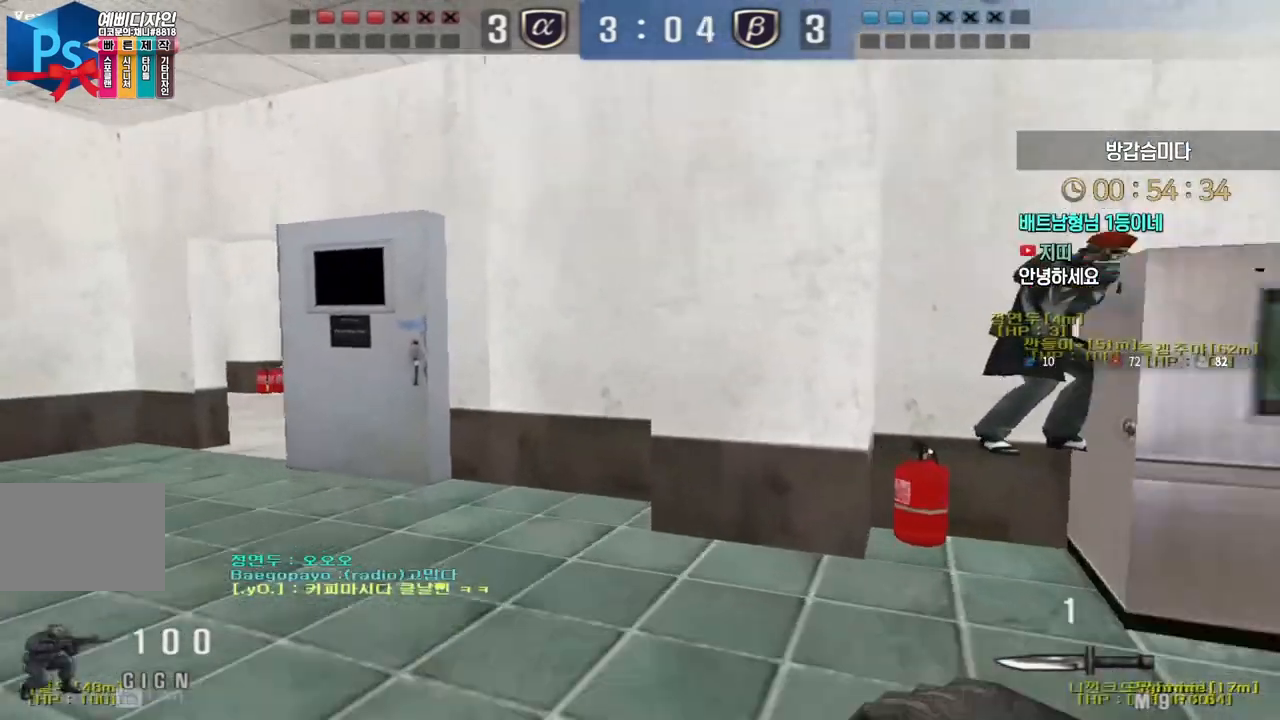
{"keys": ["a", "w"], "events": [[33, "ctrl", "up"], [33, "space", "up"], [500, "a", "down"], [500, "w", "down"]]}
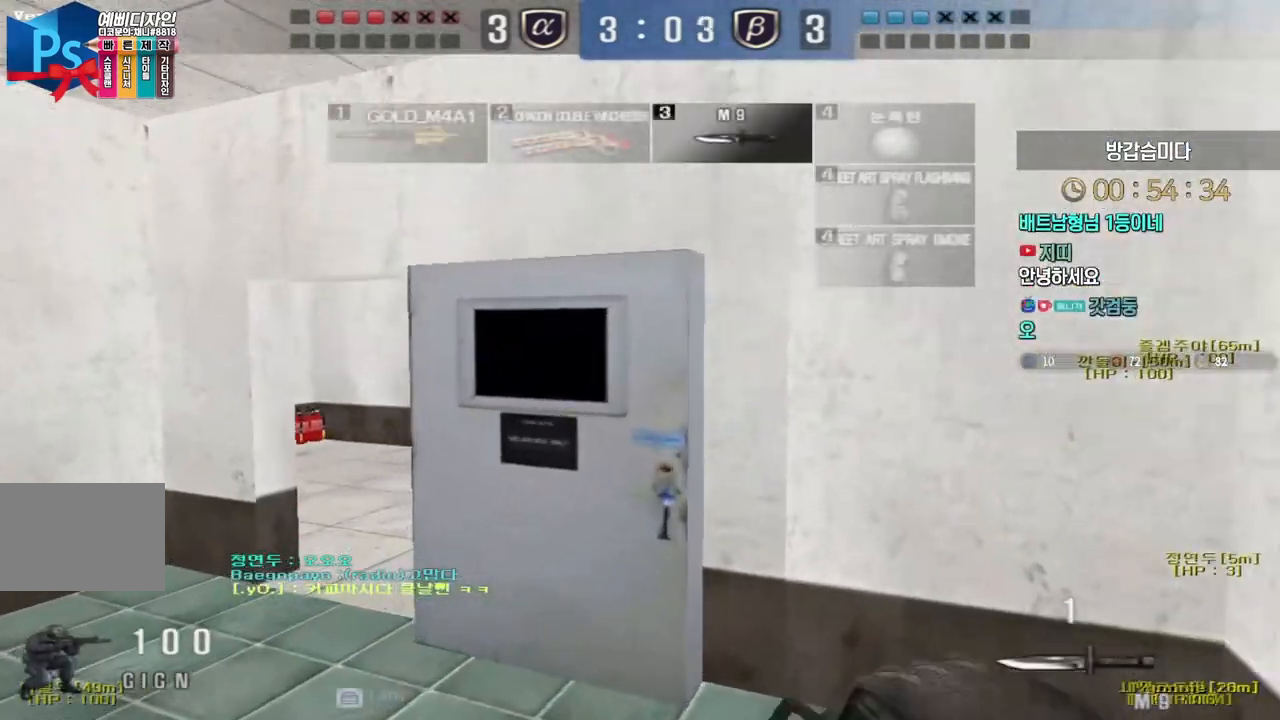
{"keys": ["ctrl"], "events": [[433, "ctrl", "down"], [467, "a", "up"], [467, "w", "up"]]}
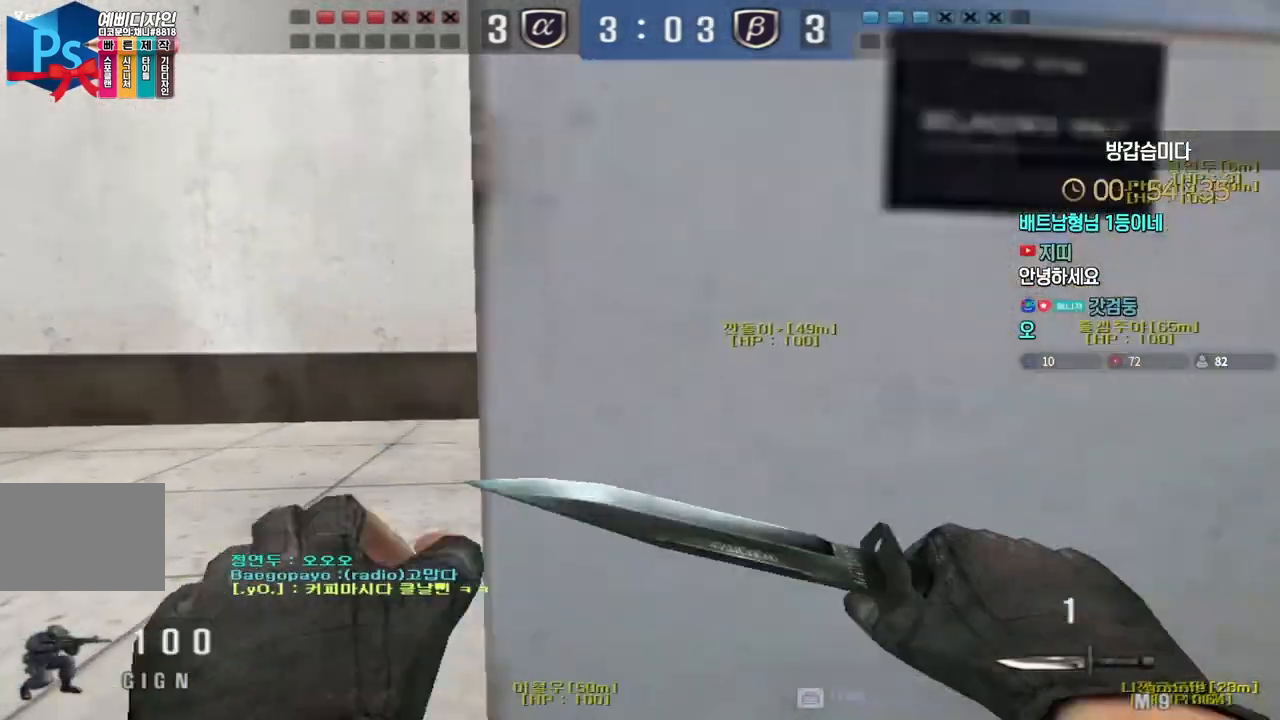
{"keys": [], "events": [[17, "ctrl", "up"], [17, "space", "down"], [133, "space", "up"]]}
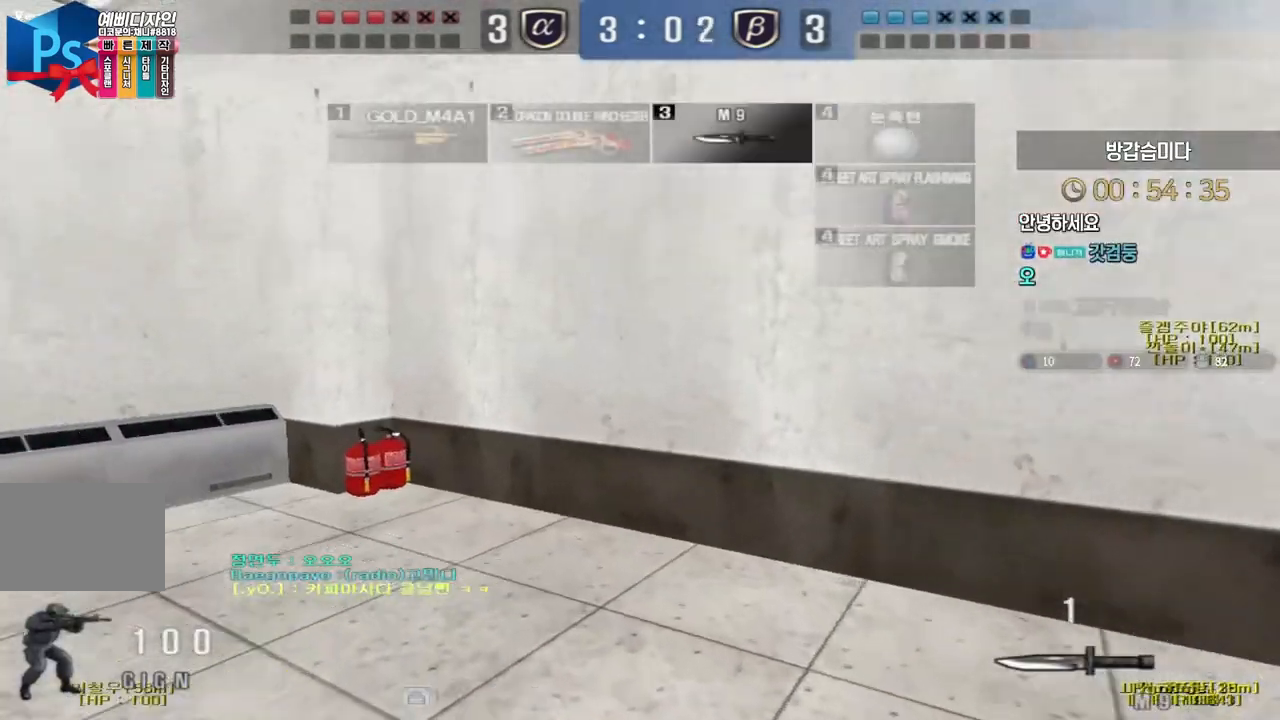
{"keys": [], "events": [[17, "w", "down"], [67, "d", "down"], [267, "ctrl", "down"], [283, "d", "up"], [300, "space", "down"], [300, "w", "up"], [333, "ctrl", "up"], [350, "space", "up"]]}
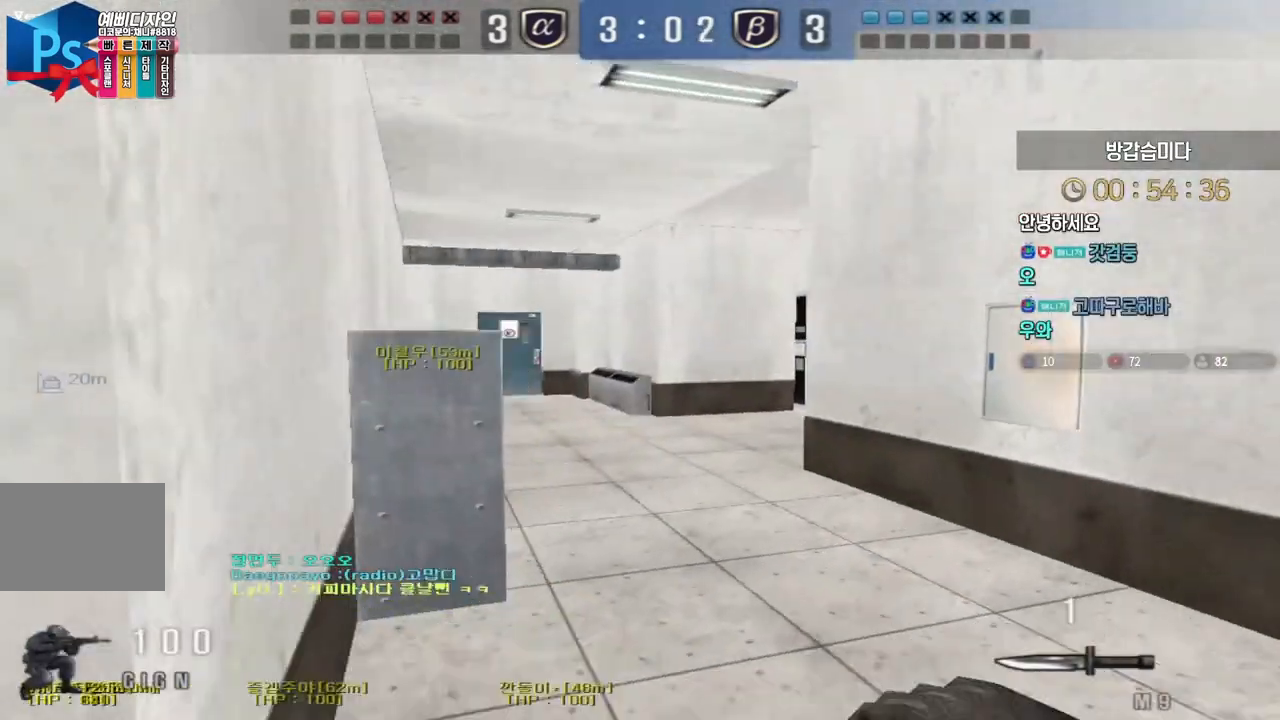
{"keys": ["a", "w"], "events": [[67, "w", "down"], [83, "a", "down"]]}
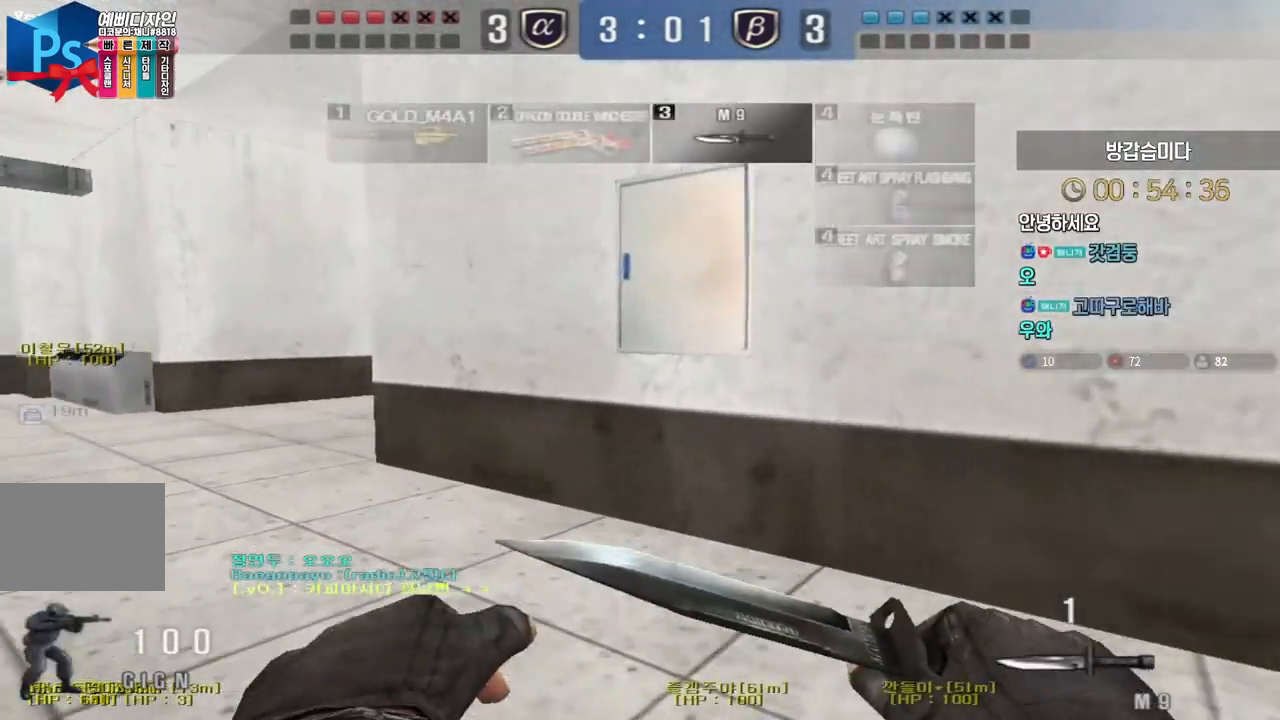
{"keys": [], "events": [[33, "a", "up"], [33, "ctrl", "down"], [33, "space", "down"], [33, "w", "up"], [83, "space", "up"], [100, "ctrl", "up"]]}
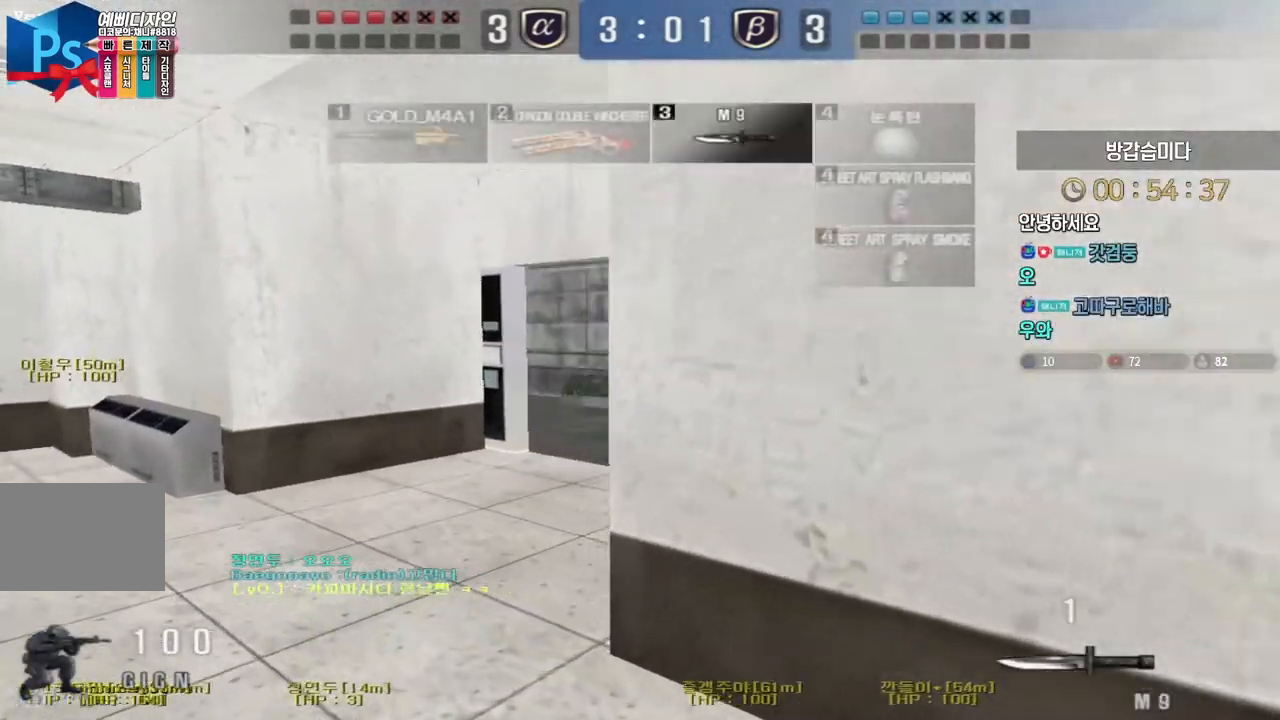
{"keys": [], "events": [[50, "w", "down"], [100, "d", "down"], [317, "ctrl", "down"], [317, "d", "up"], [333, "space", "down"], [333, "w", "up"], [400, "space", "up"], [417, "ctrl", "up"]]}
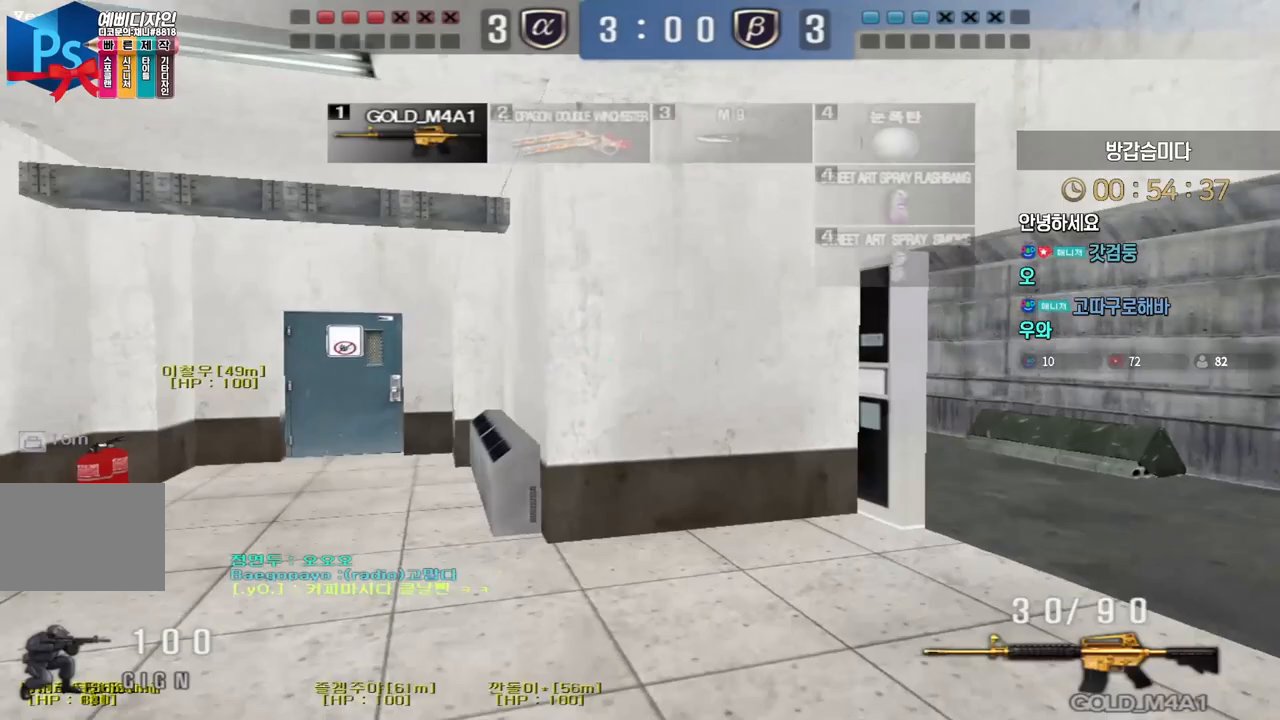
{"keys": ["d", "w"], "events": [[317, "d", "down"], [317, "w", "down"]]}
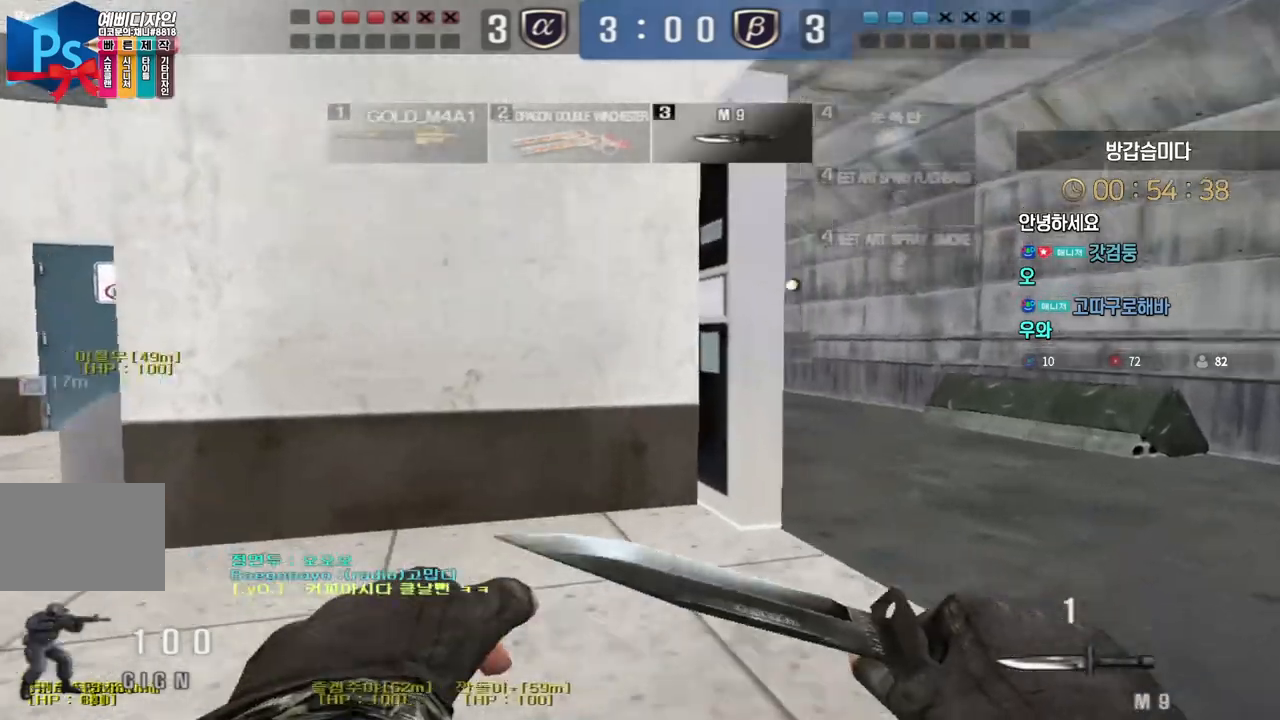
{"keys": [], "events": [[33, "ctrl", "down"], [50, "d", "up"], [50, "space", "down"], [50, "w", "up"], [117, "ctrl", "up"], [133, "space", "up"]]}
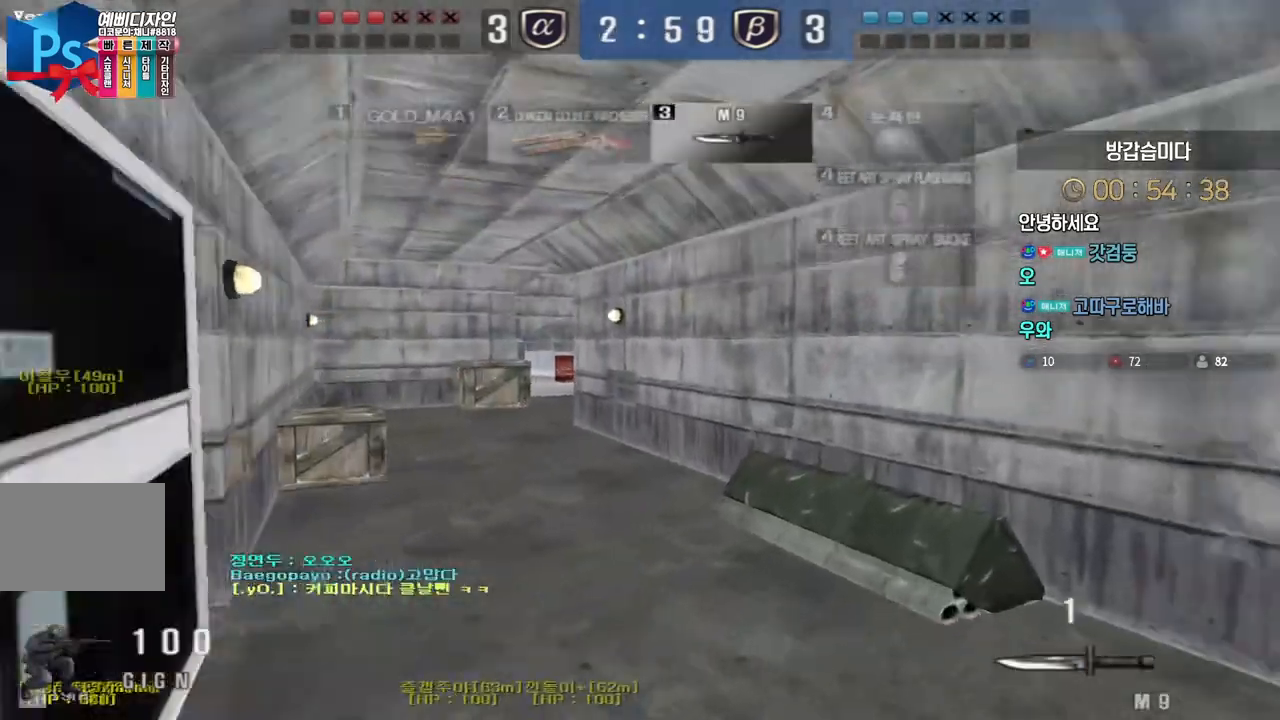
{"keys": ["a", "w"], "events": [[17, "a", "down"], [17, "w", "down"]]}
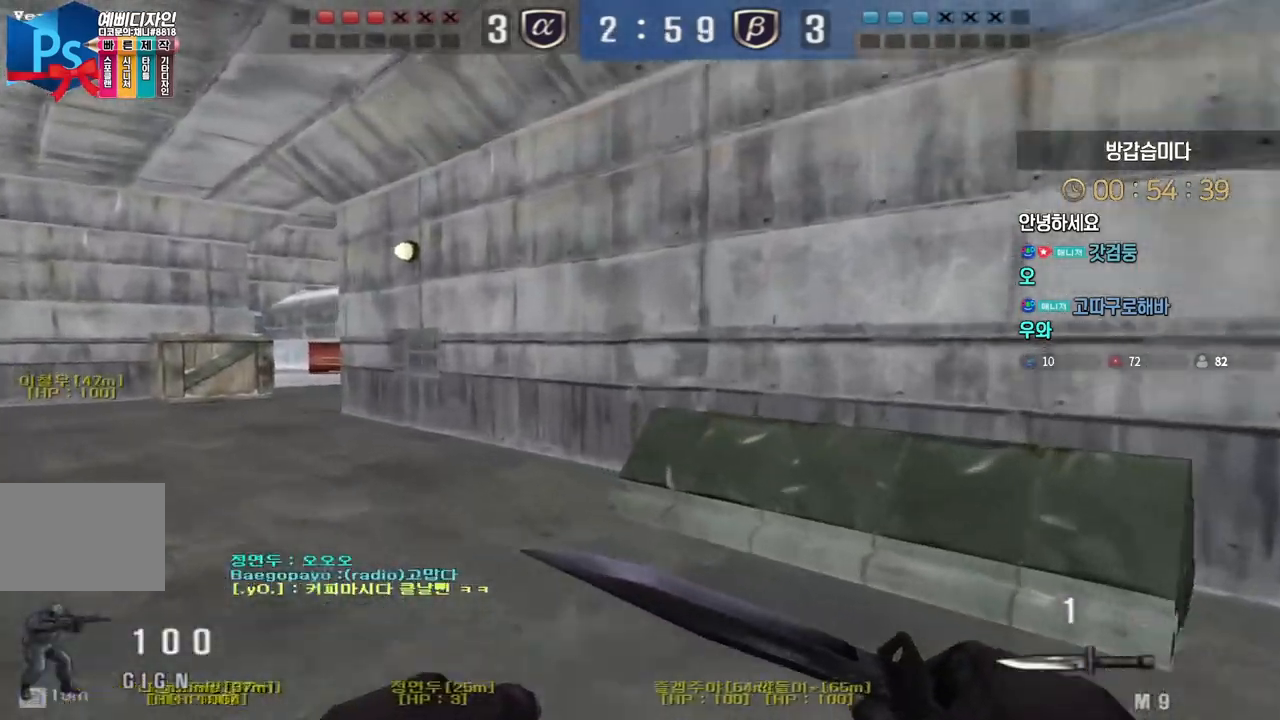
{"keys": ["a", "w"], "events": []}
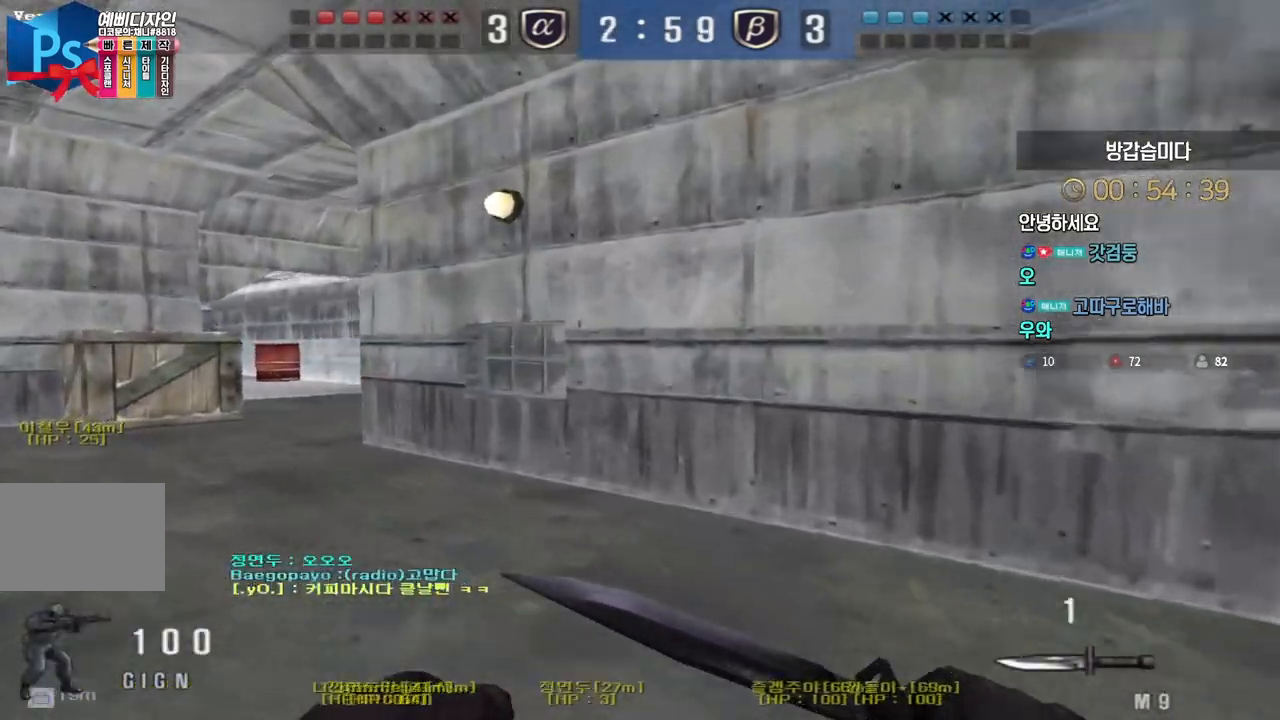
{"keys": ["a", "w"], "events": []}
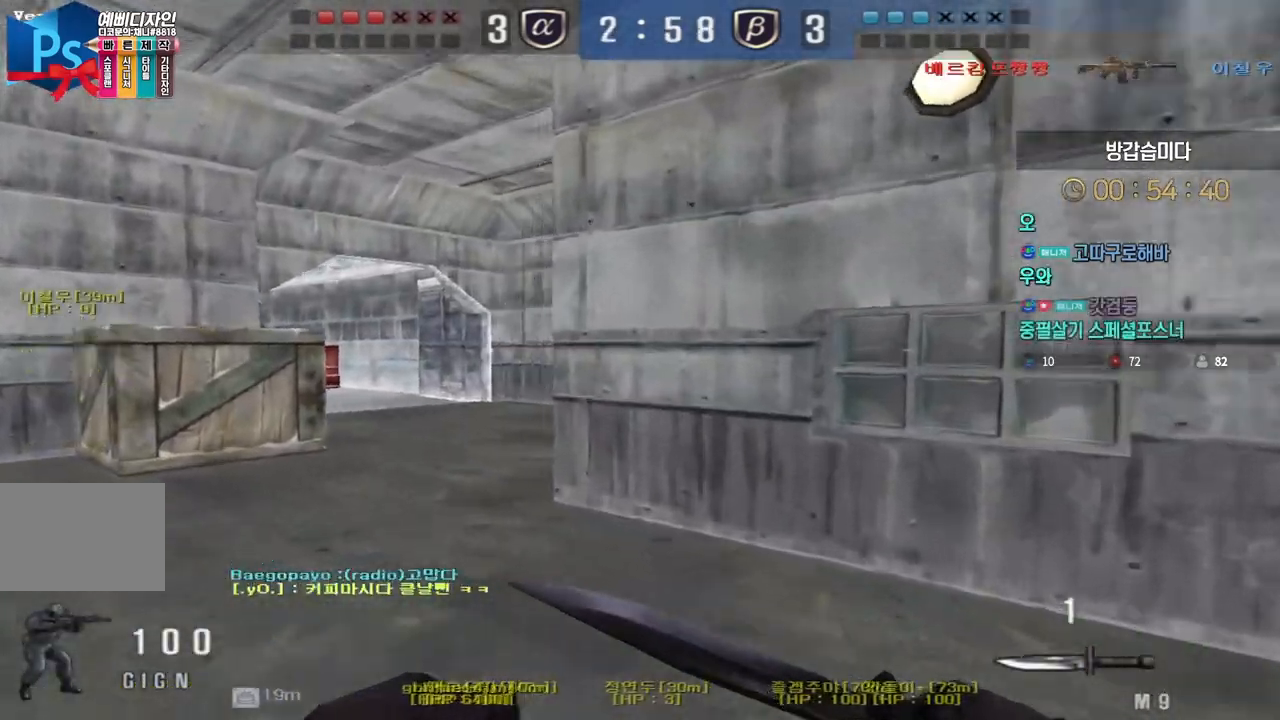
{"keys": ["d", "tab", "w"], "events": [[233, "a", "up"], [333, "d", "down"], [400, "tab", "down"]]}
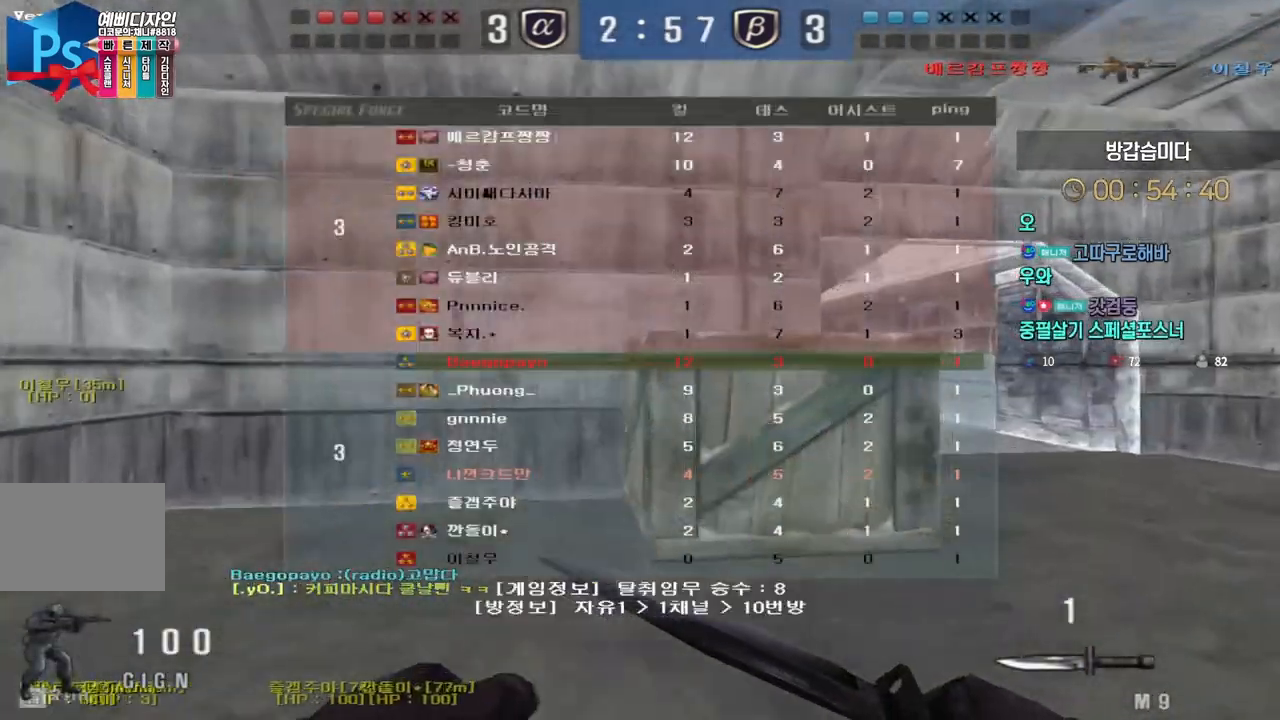
{"keys": ["d", "tab", "w"], "events": []}